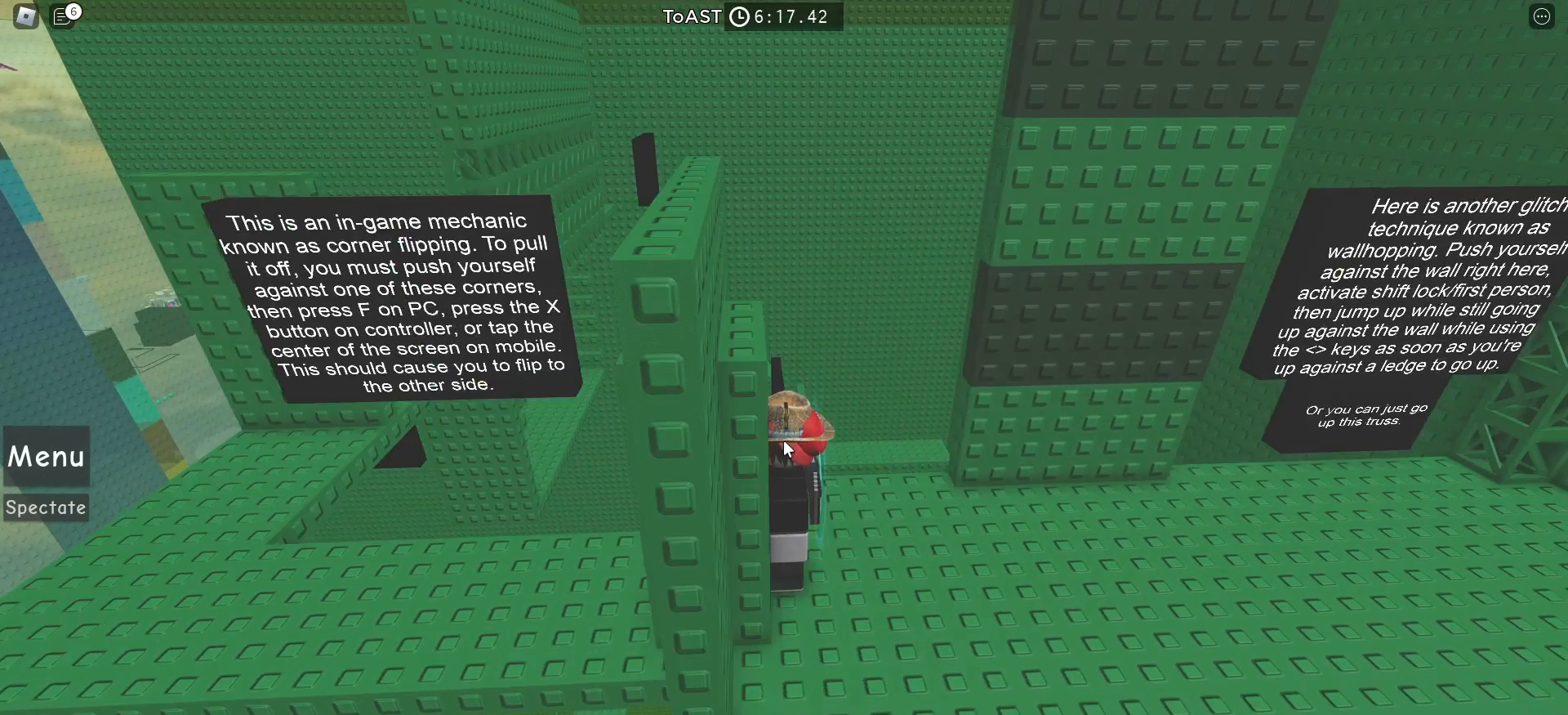
Gameplay with keyboard and mouse; each line is a JSON object with the keys and mouse buttons held at the frame after it. "events" lists presses ("down") and releases ("up") of "a", "ctrl", "d", "e", "f", "q", "r", "s", "shift", "space", "tab", "w", "mouse_left", "mouse_wheel", "mouse_right", "mouse_mb4" and "mouse_mb5" between this image and that frame as [ms after this image, input, new state], when the widget could be followed in between. "mouse_left", "mouse_wheel", "mouse_right", "mouse_mb4", "mouse_mb5" = the "left", "wheel", "right", "mb4", "mb5" buttons of the "mouse" list. No other keys are recorded. "wheel" means that the mouse wheel is clicked or scrolled. Mouse movement is not recorded.
{"keys": ["d"], "mouse": [], "events": [[467, "d", "down"]]}
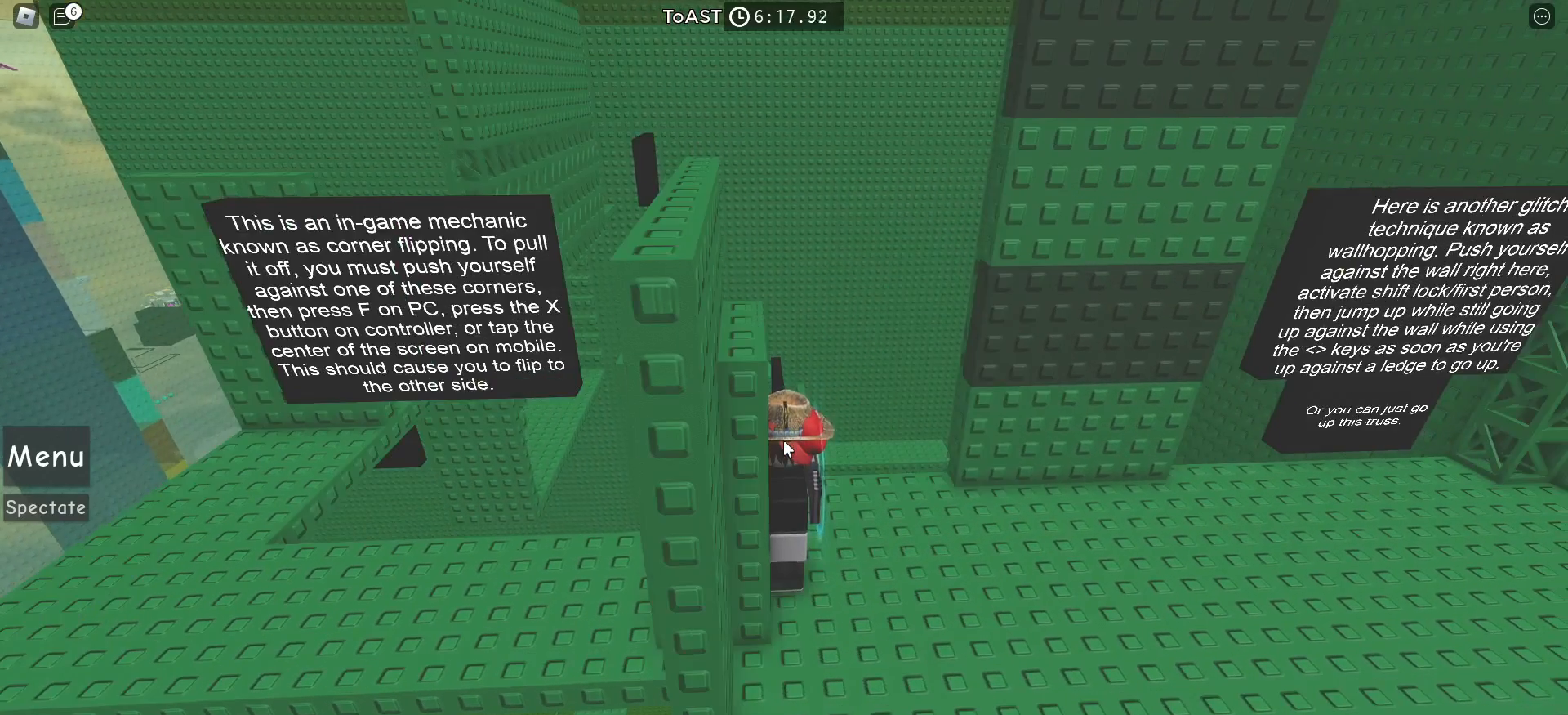
{"keys": ["d"], "mouse": [], "events": []}
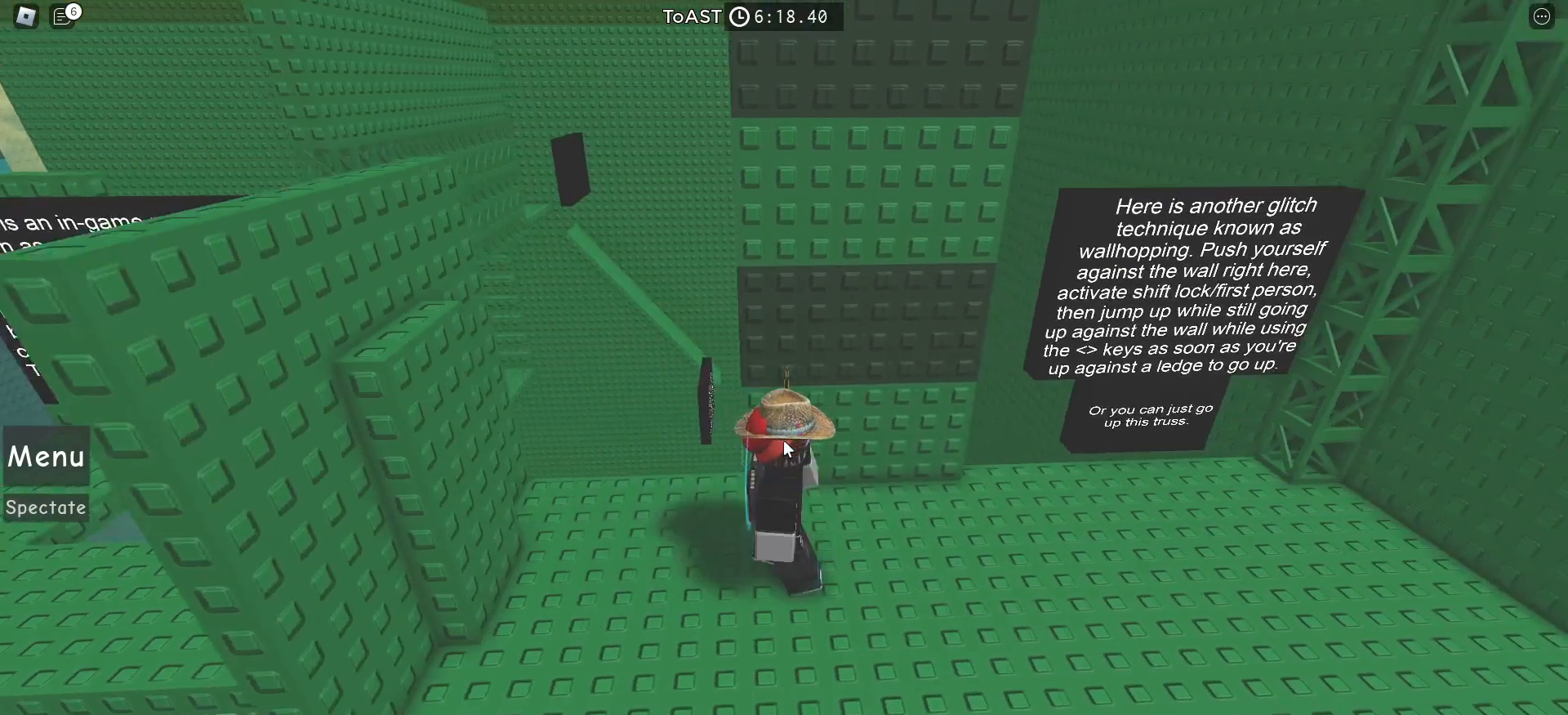
{"keys": [], "mouse": [], "events": [[200, "d", "up"]]}
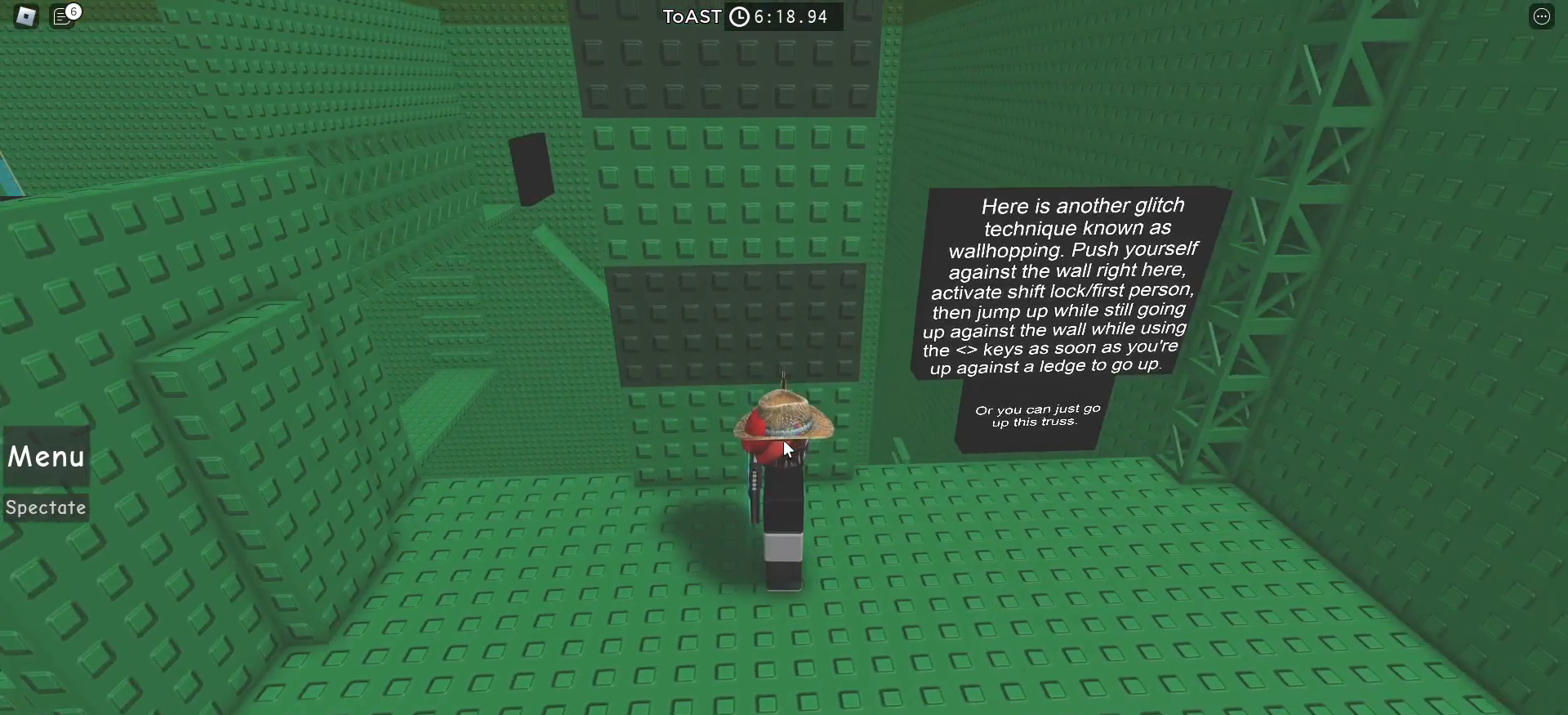
{"keys": [], "mouse": [], "events": []}
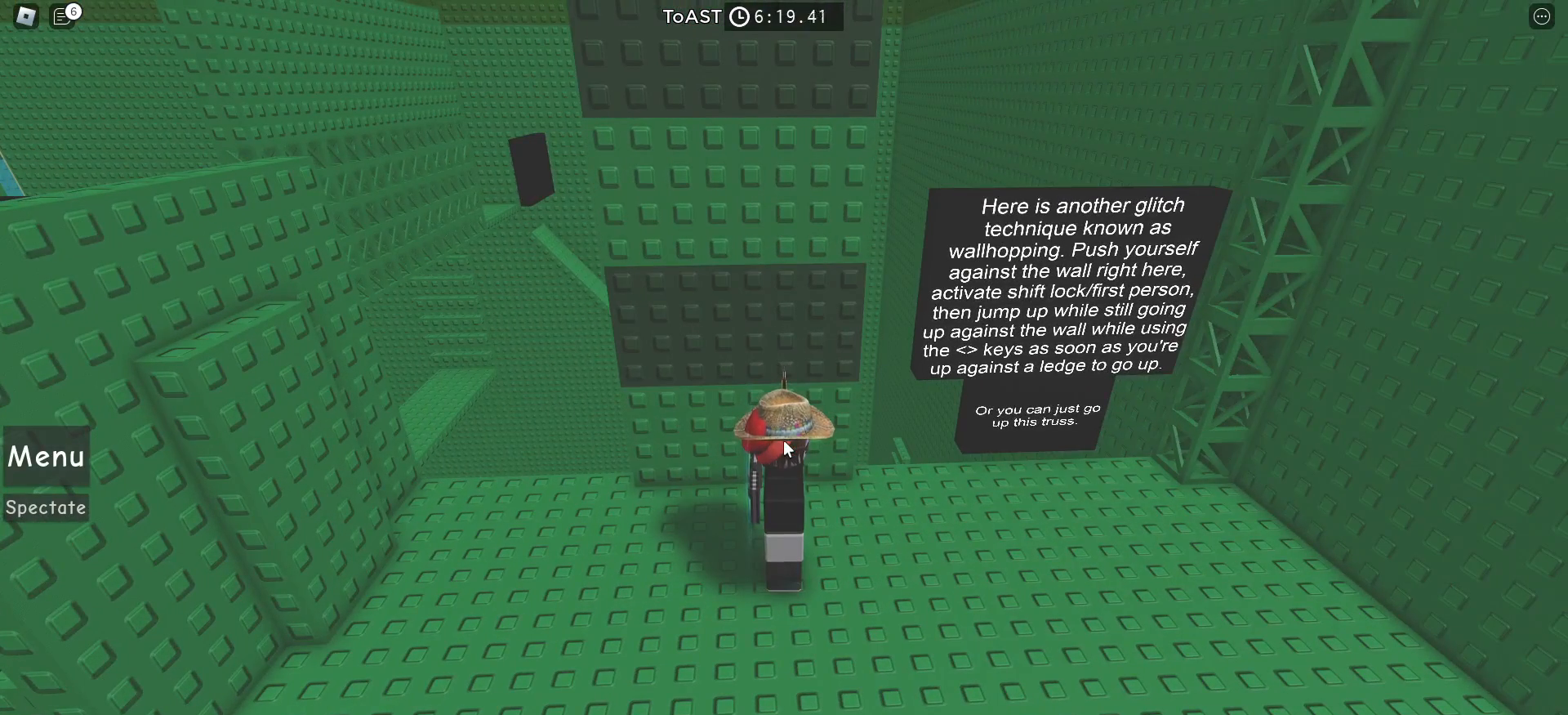
{"keys": [], "mouse": [], "events": []}
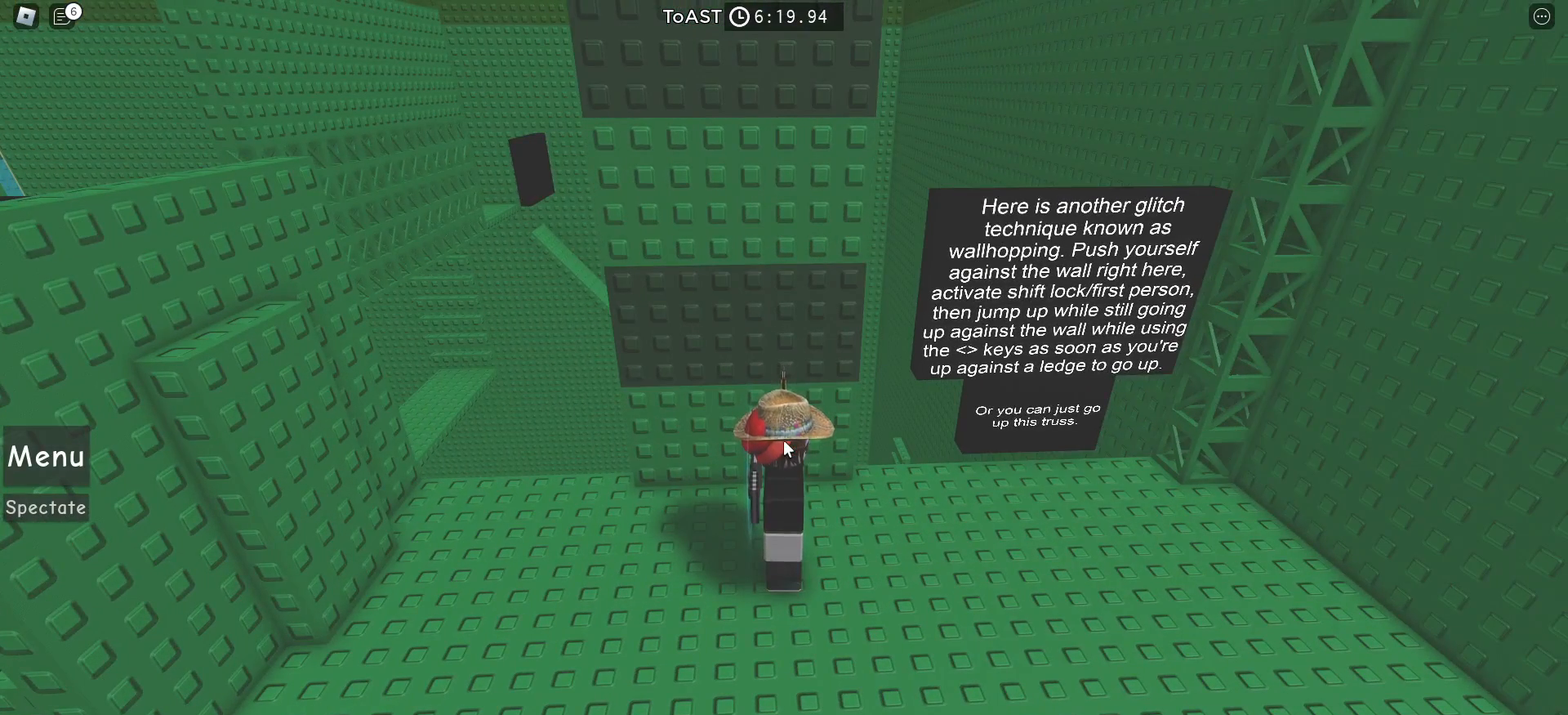
{"keys": [], "mouse": [], "events": []}
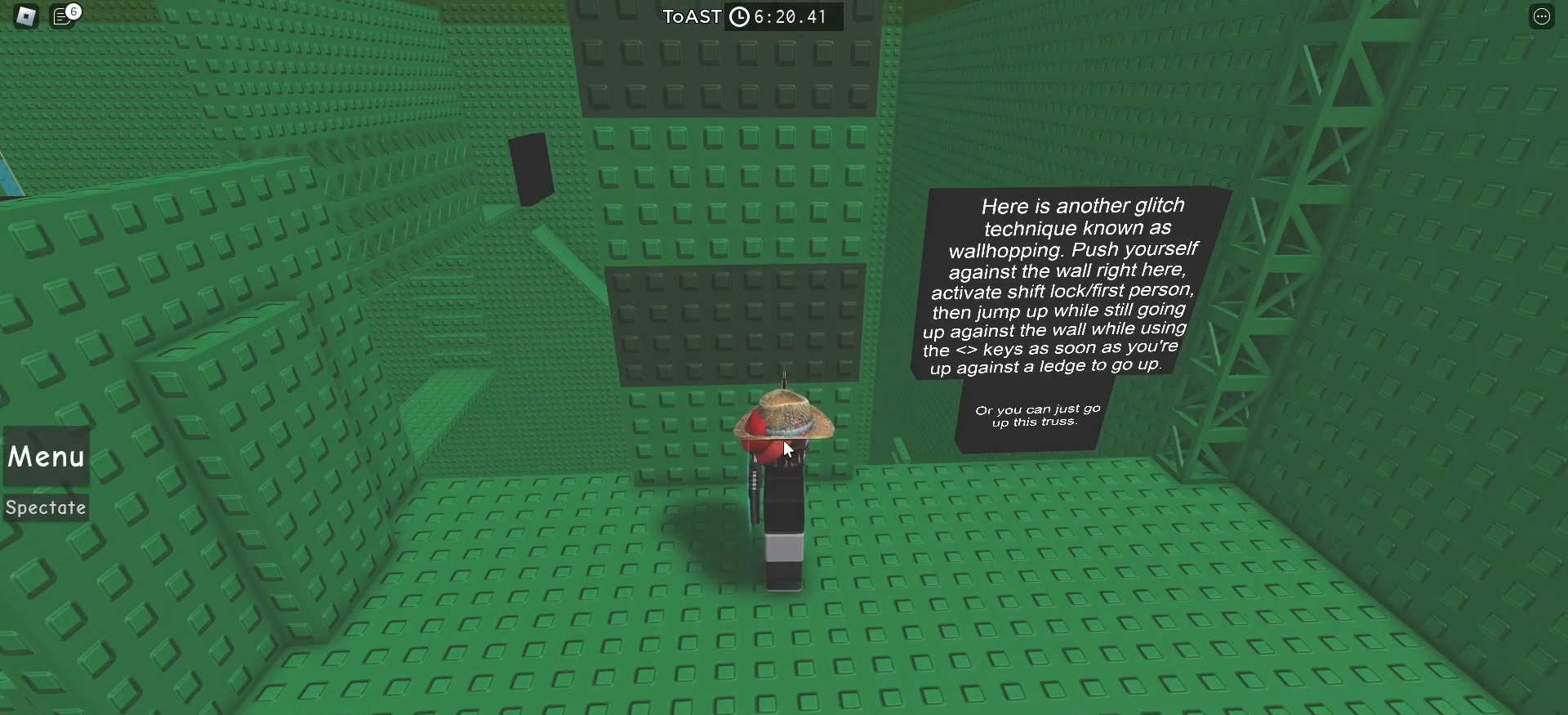
{"keys": [], "mouse": [], "events": []}
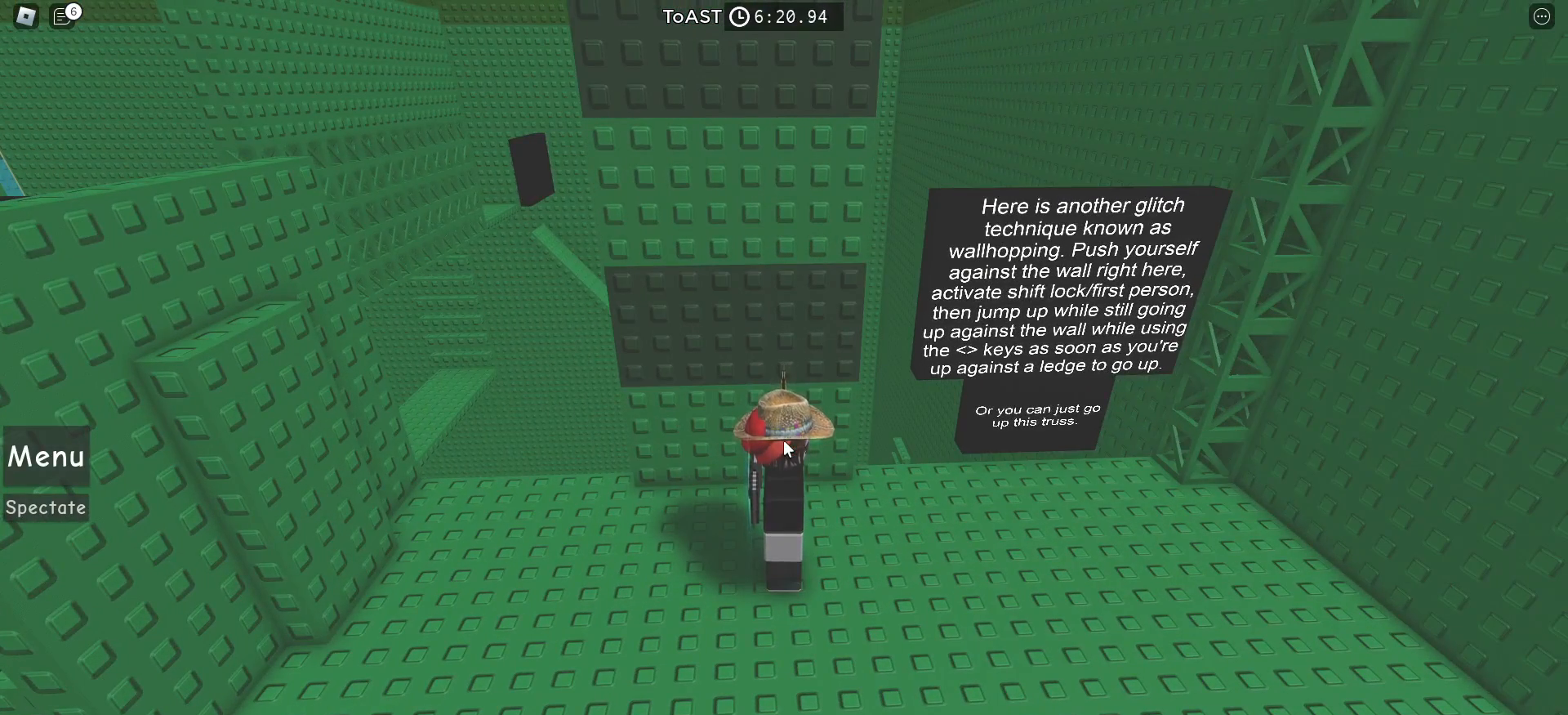
{"keys": [], "mouse": [], "events": []}
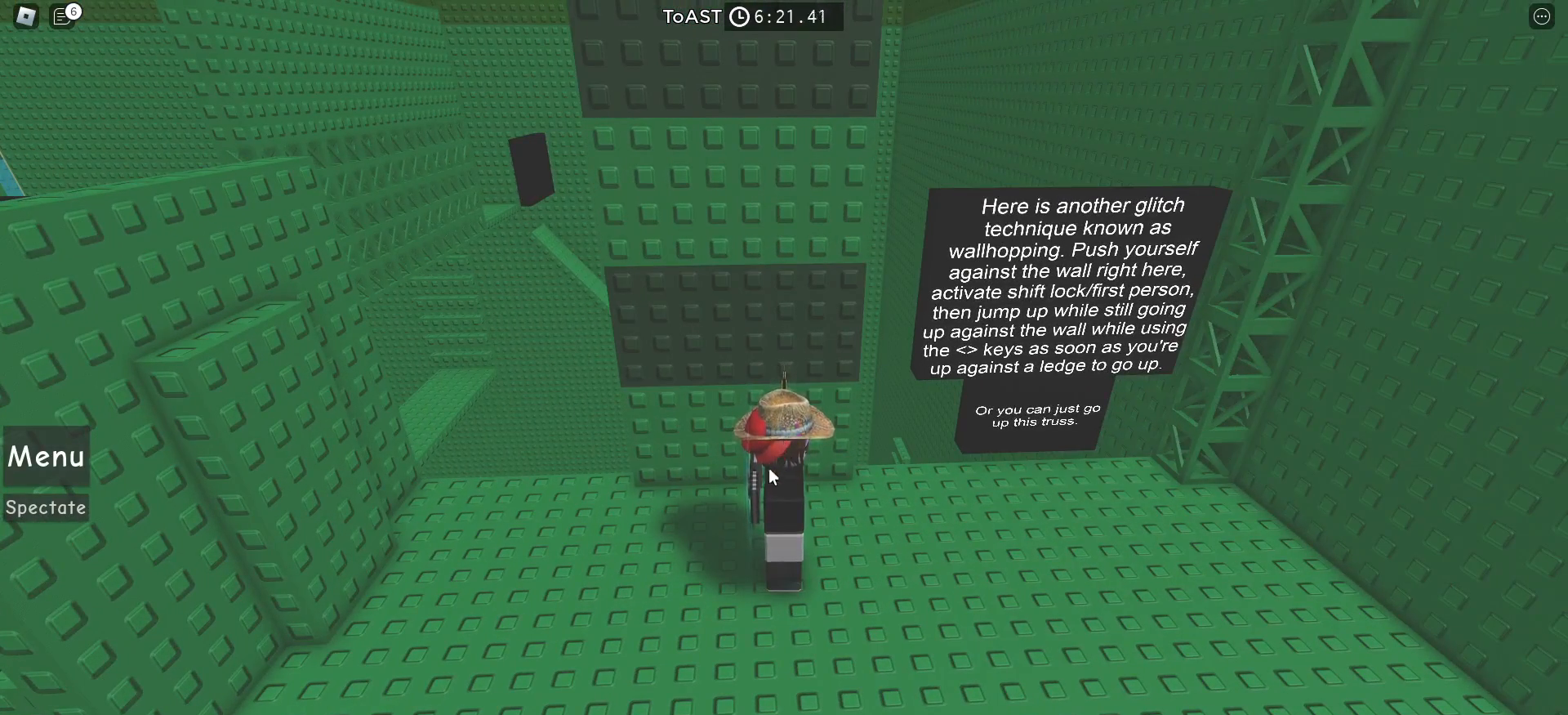
{"keys": ["space", "w"], "mouse": [], "events": [[17, "w", "down"], [33, "shift", "down"], [50, "space", "down"], [183, "shift", "up"]]}
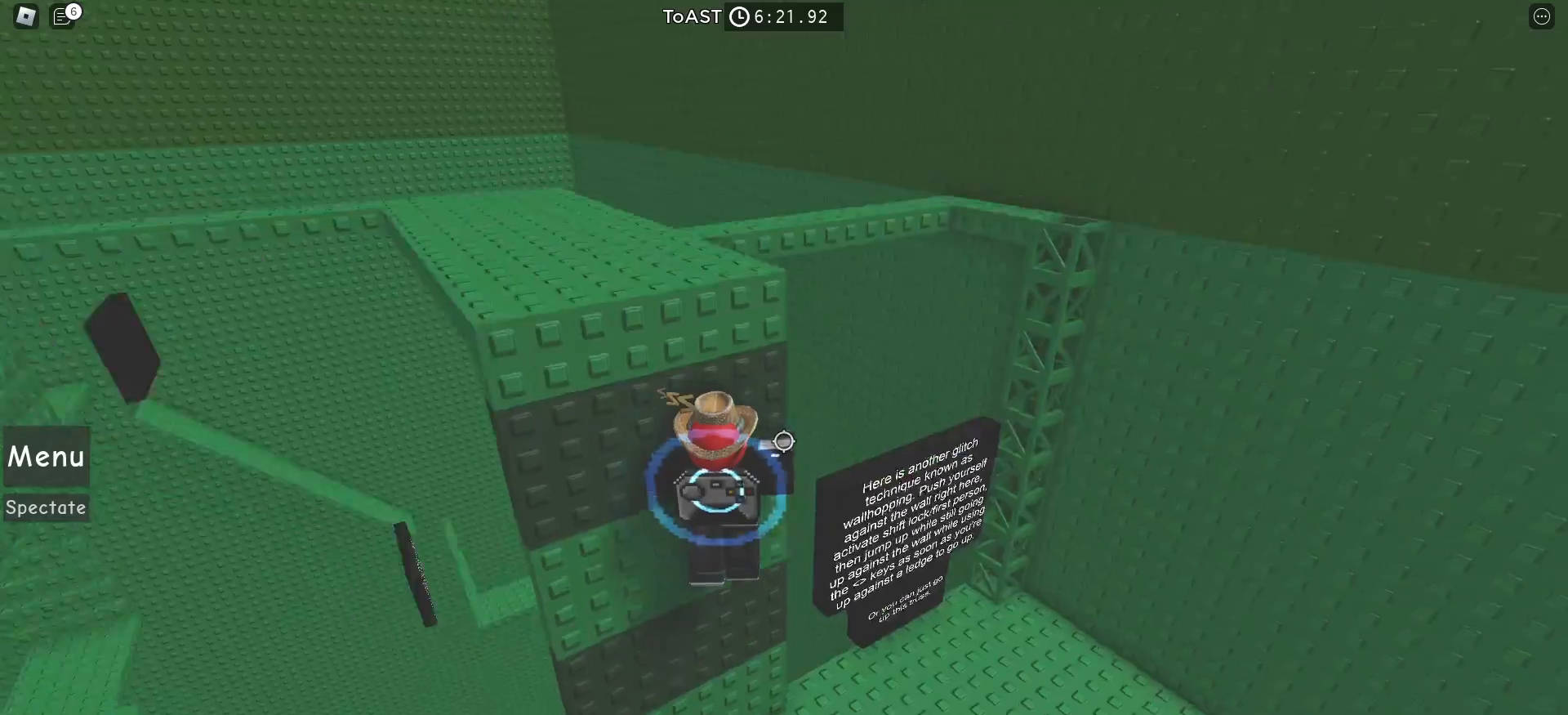
{"keys": ["w"], "mouse": [], "events": [[483, "space", "up"]]}
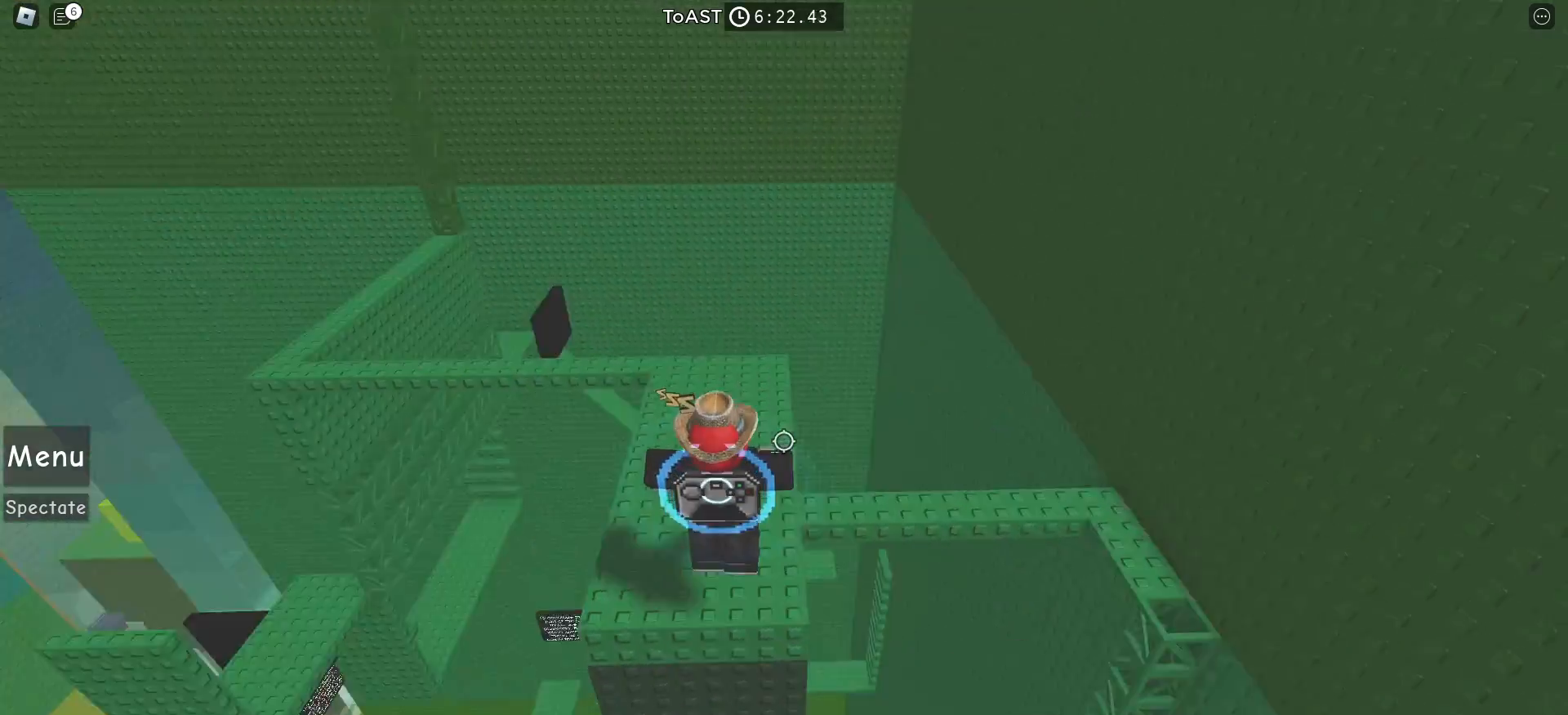
{"keys": ["w"], "mouse": [], "events": []}
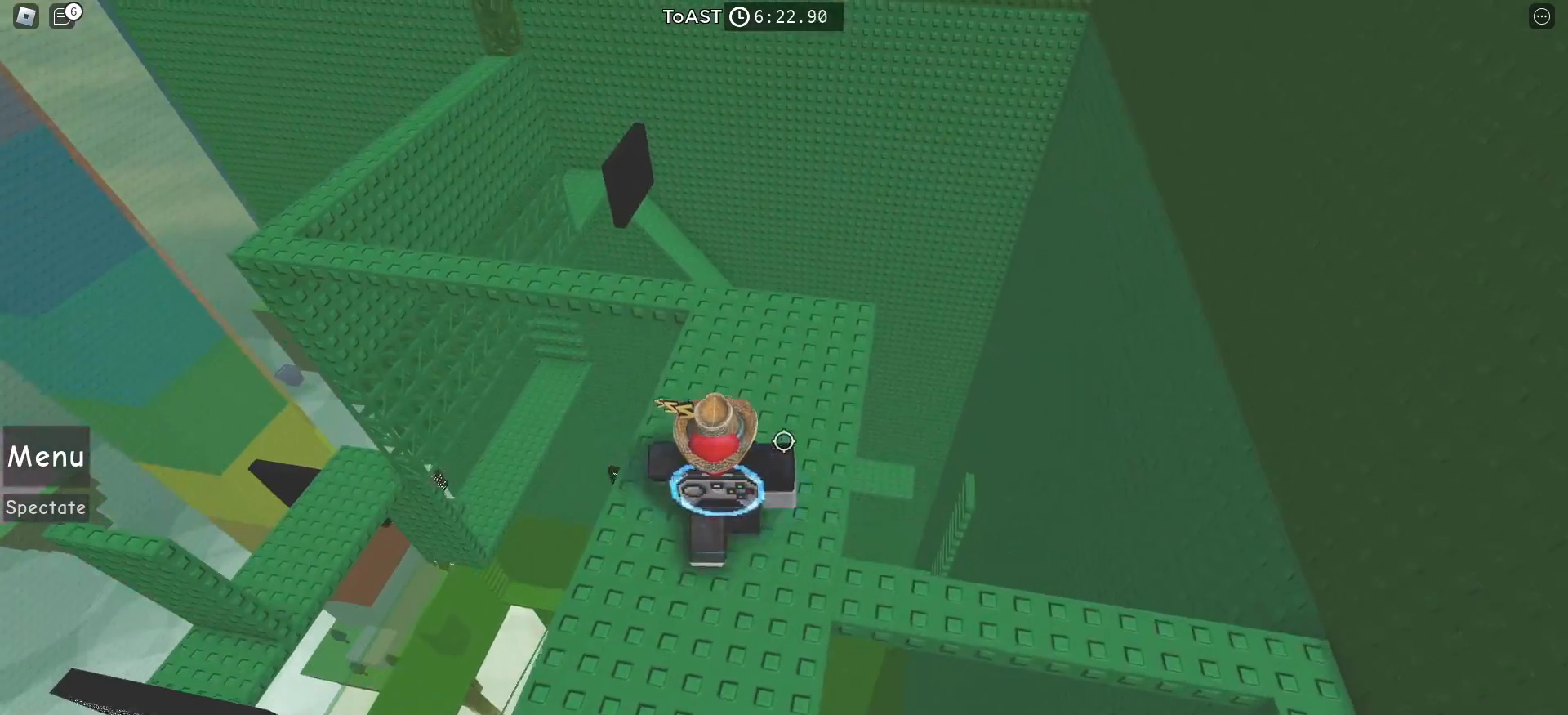
{"keys": ["w"], "mouse": [], "events": []}
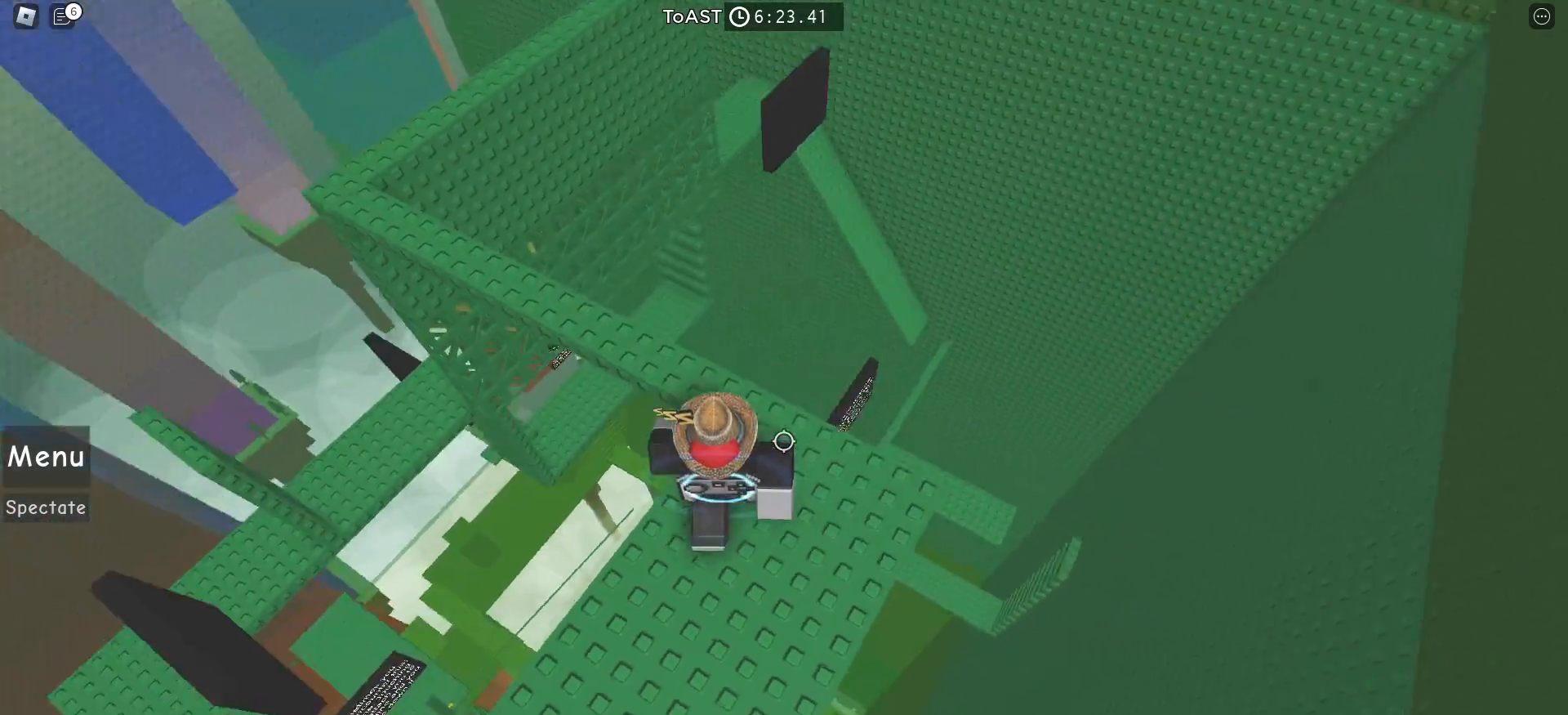
{"keys": ["w"], "mouse": [], "events": []}
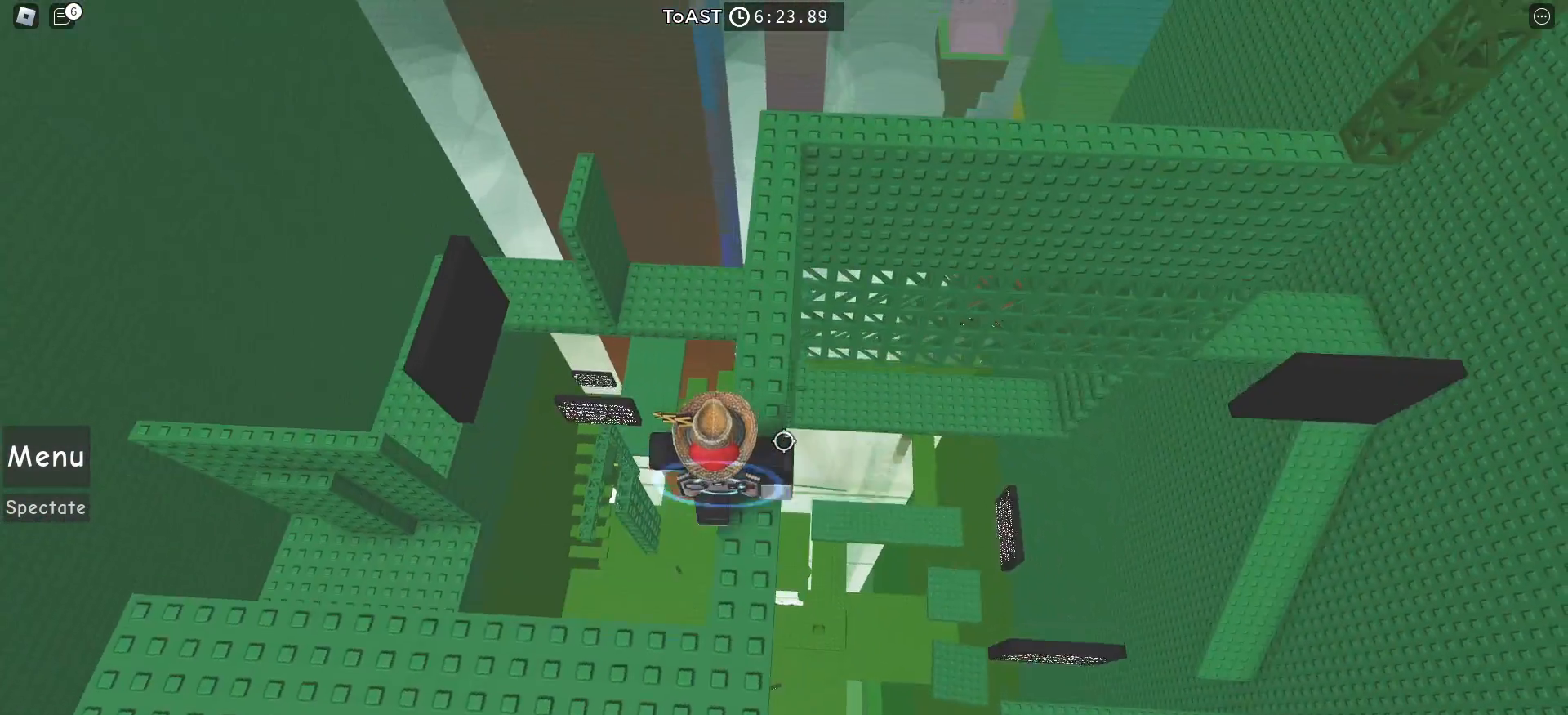
{"keys": ["w"], "mouse": [], "events": []}
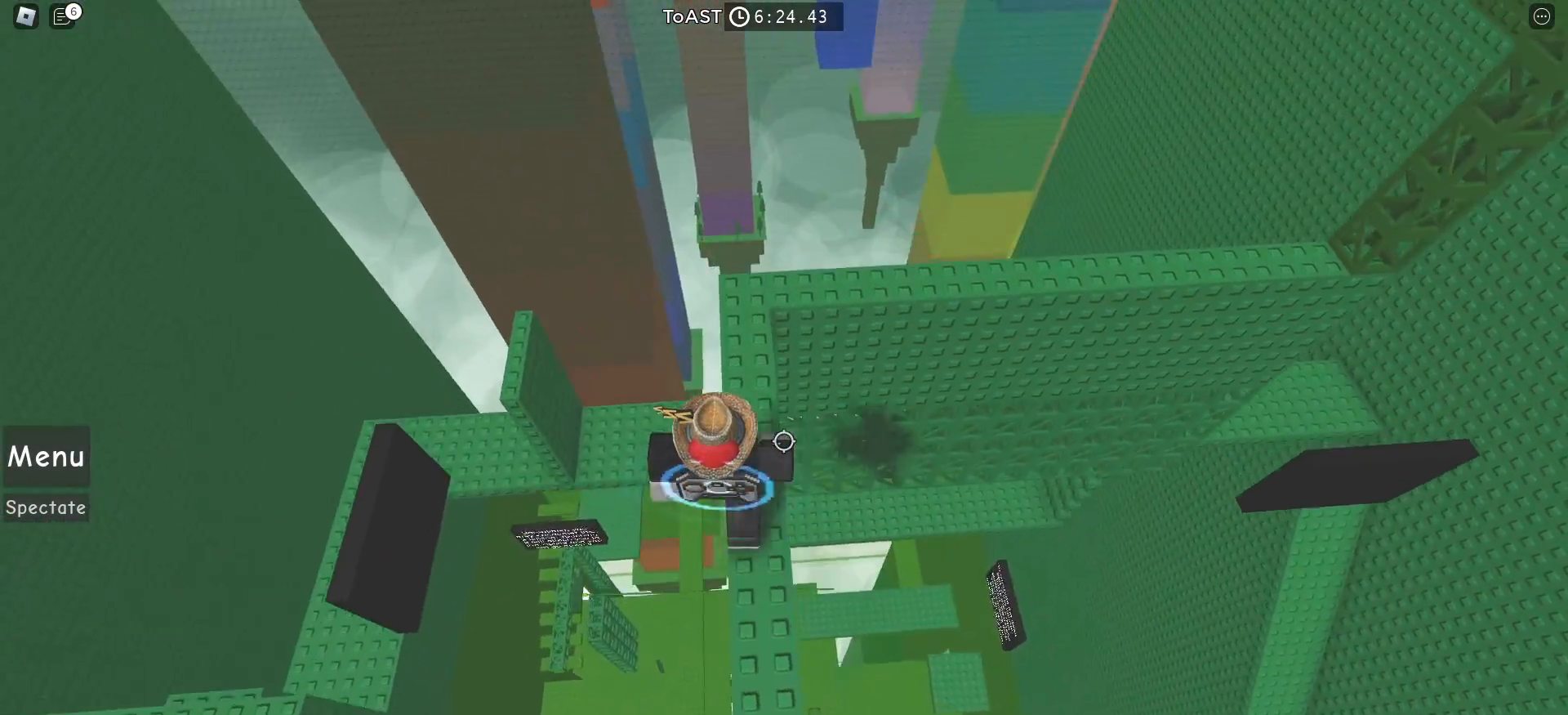
{"keys": ["w"], "mouse": [], "events": []}
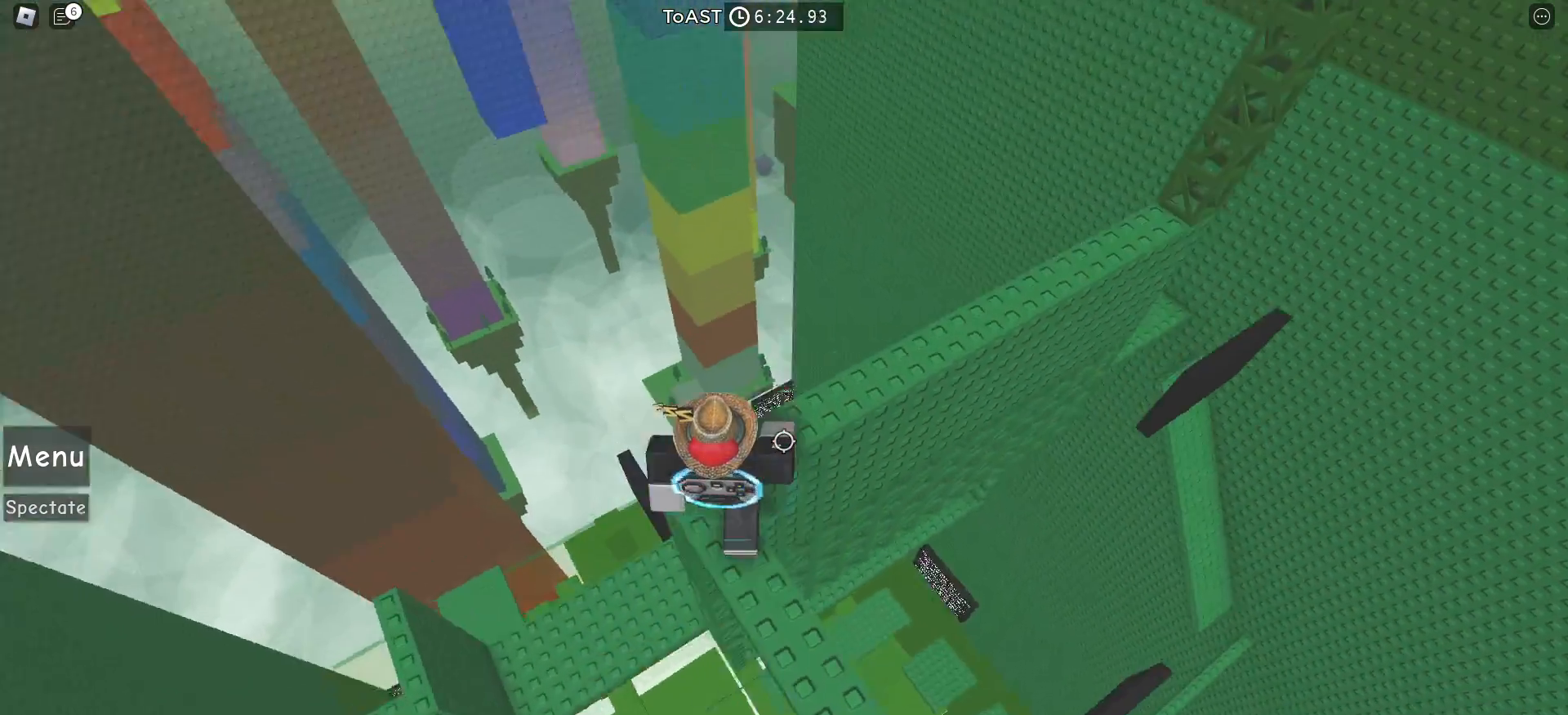
{"keys": ["w"], "mouse": [], "events": []}
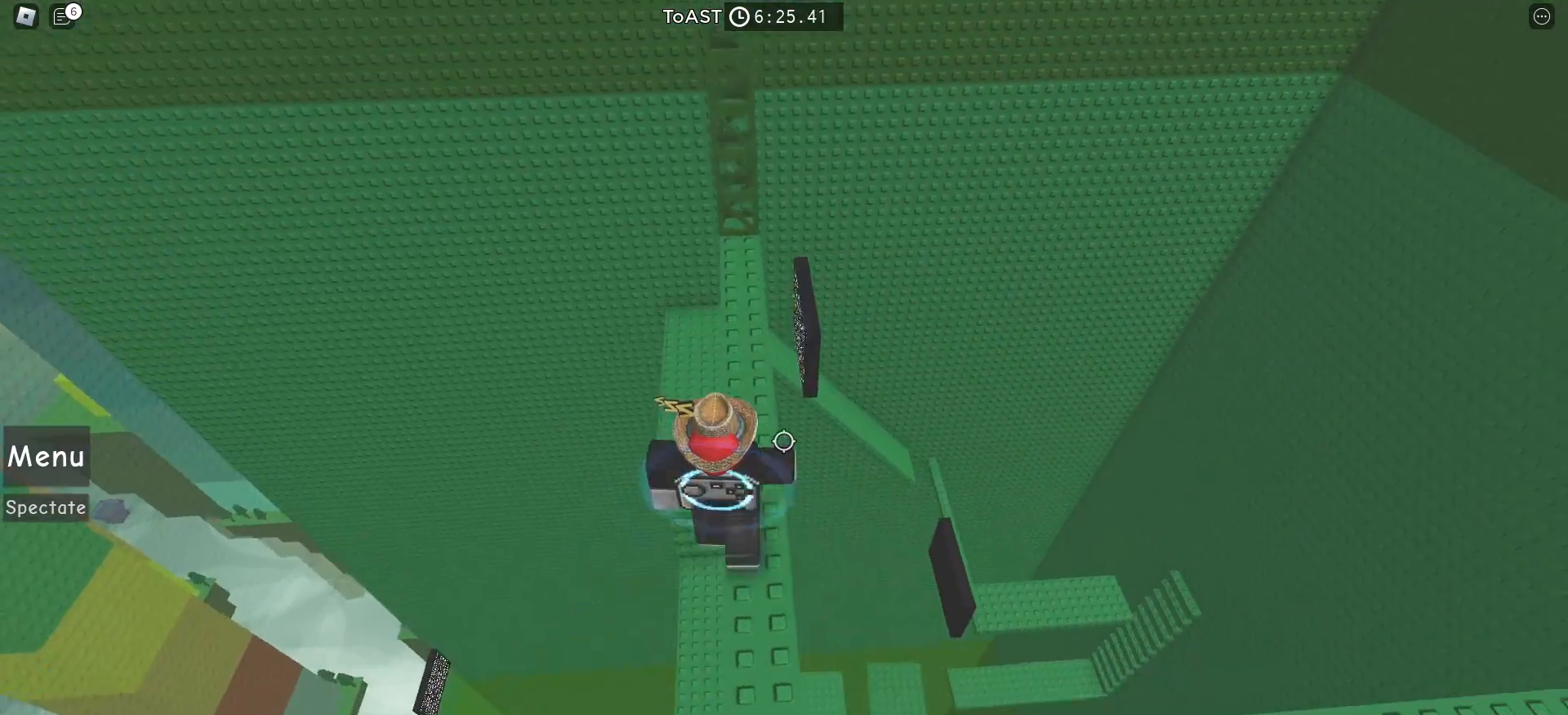
{"keys": ["w"], "mouse": [], "events": []}
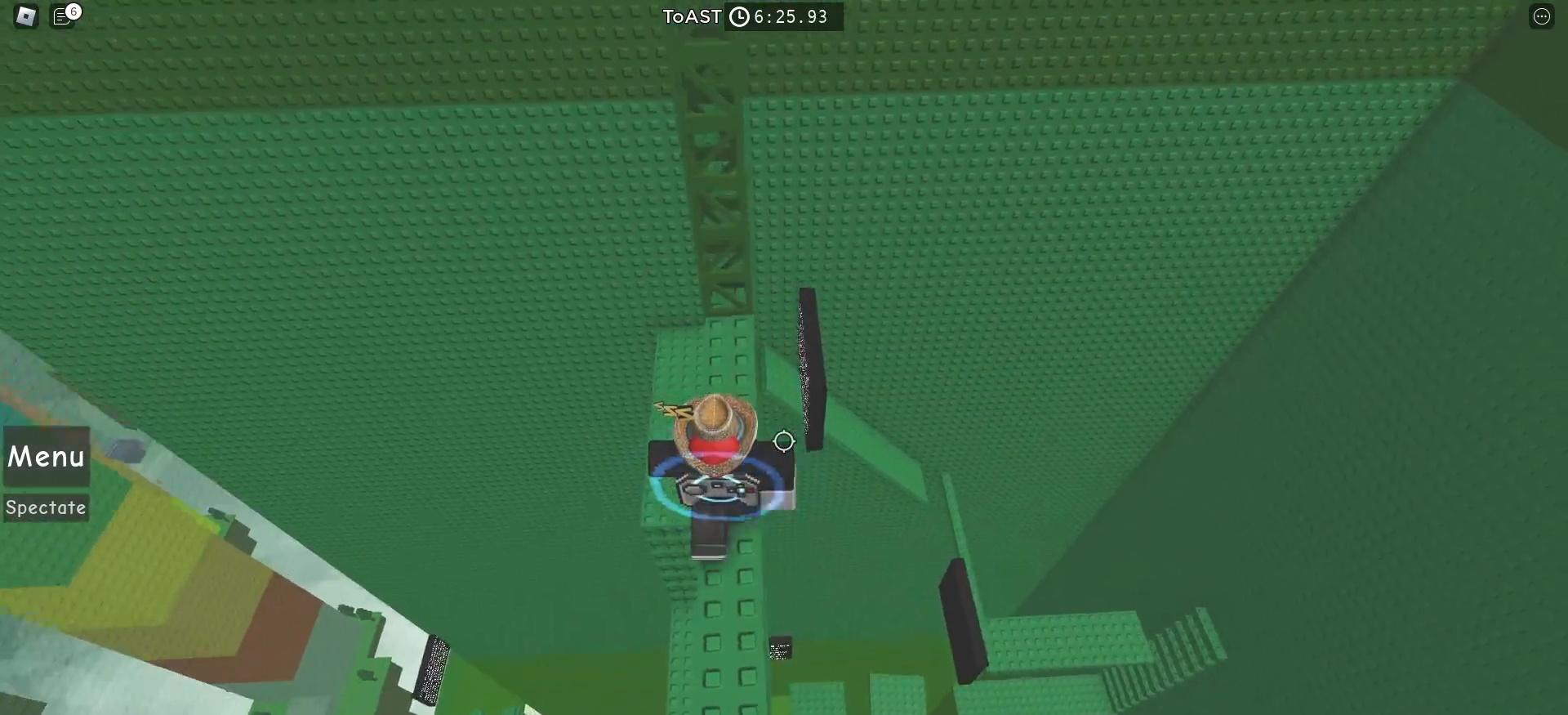
{"keys": ["w"], "mouse": [], "events": [[150, "space", "down"], [267, "space", "up"]]}
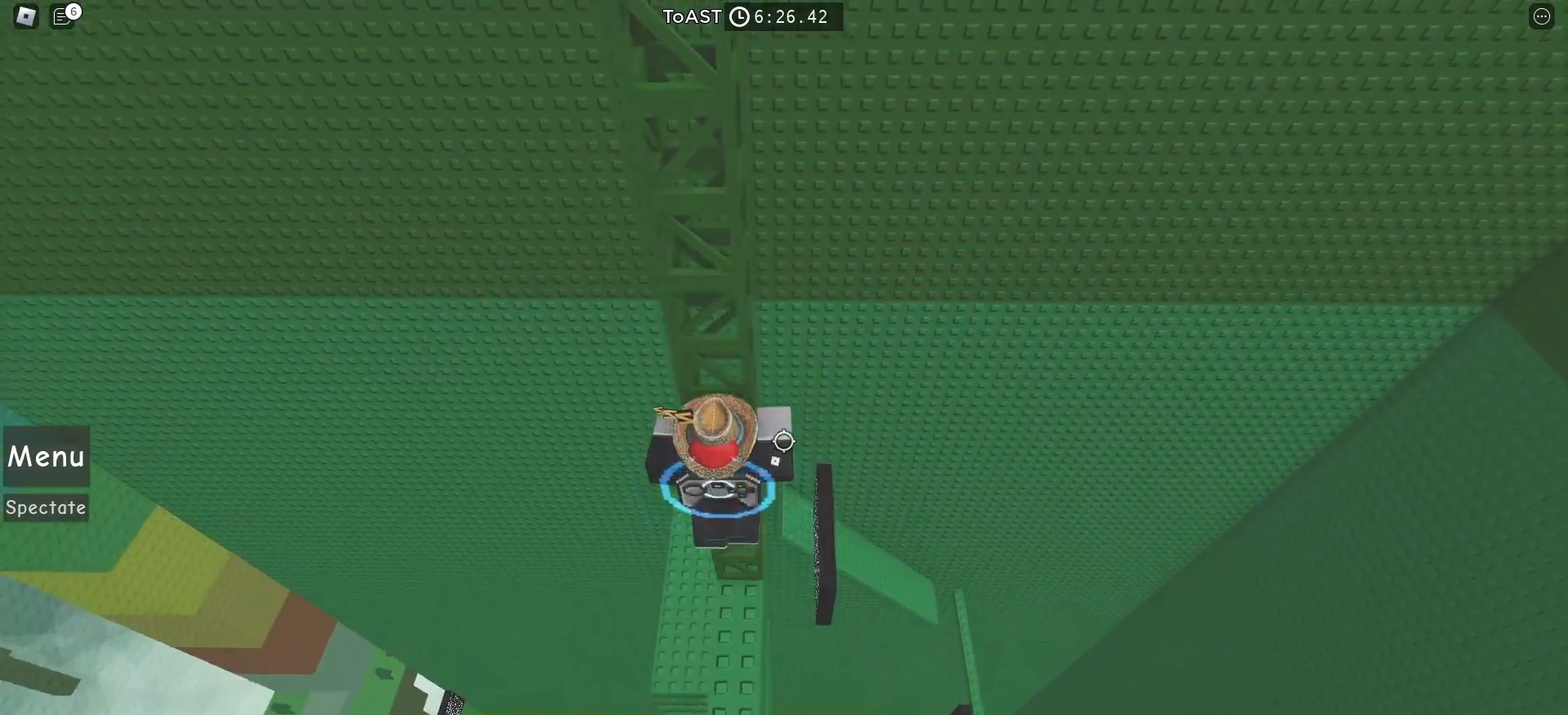
{"keys": ["w"], "mouse": [], "events": []}
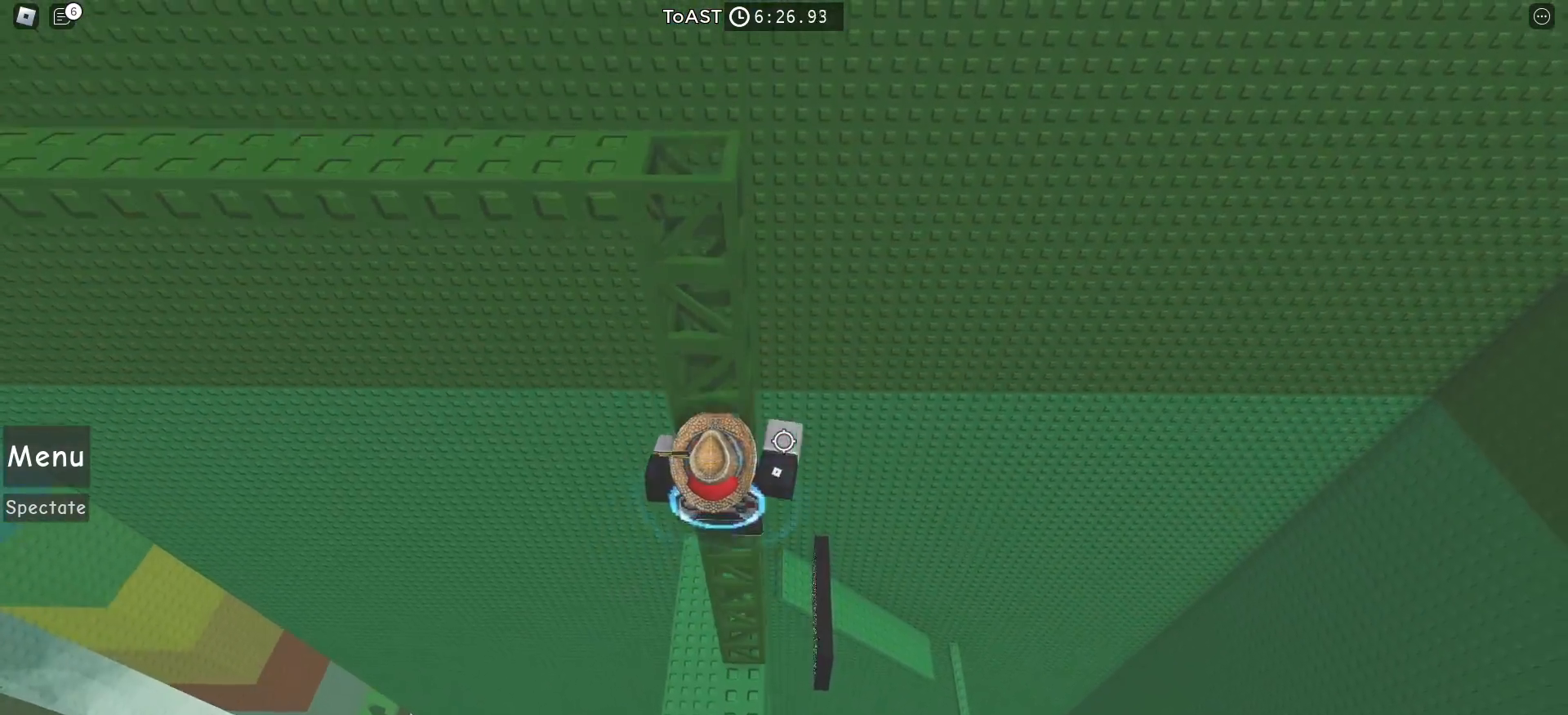
{"keys": ["w"], "mouse": [], "events": []}
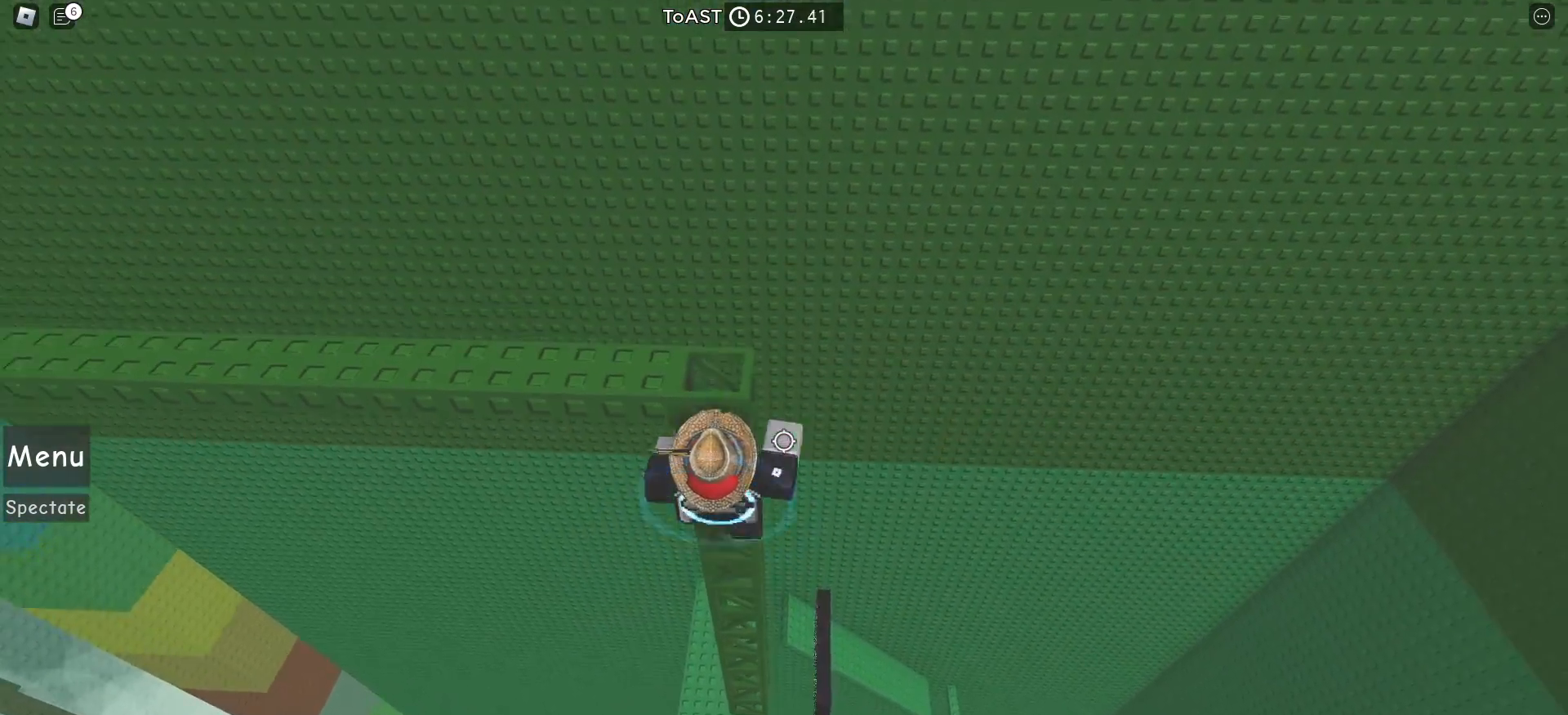
{"keys": ["w"], "mouse": [], "events": []}
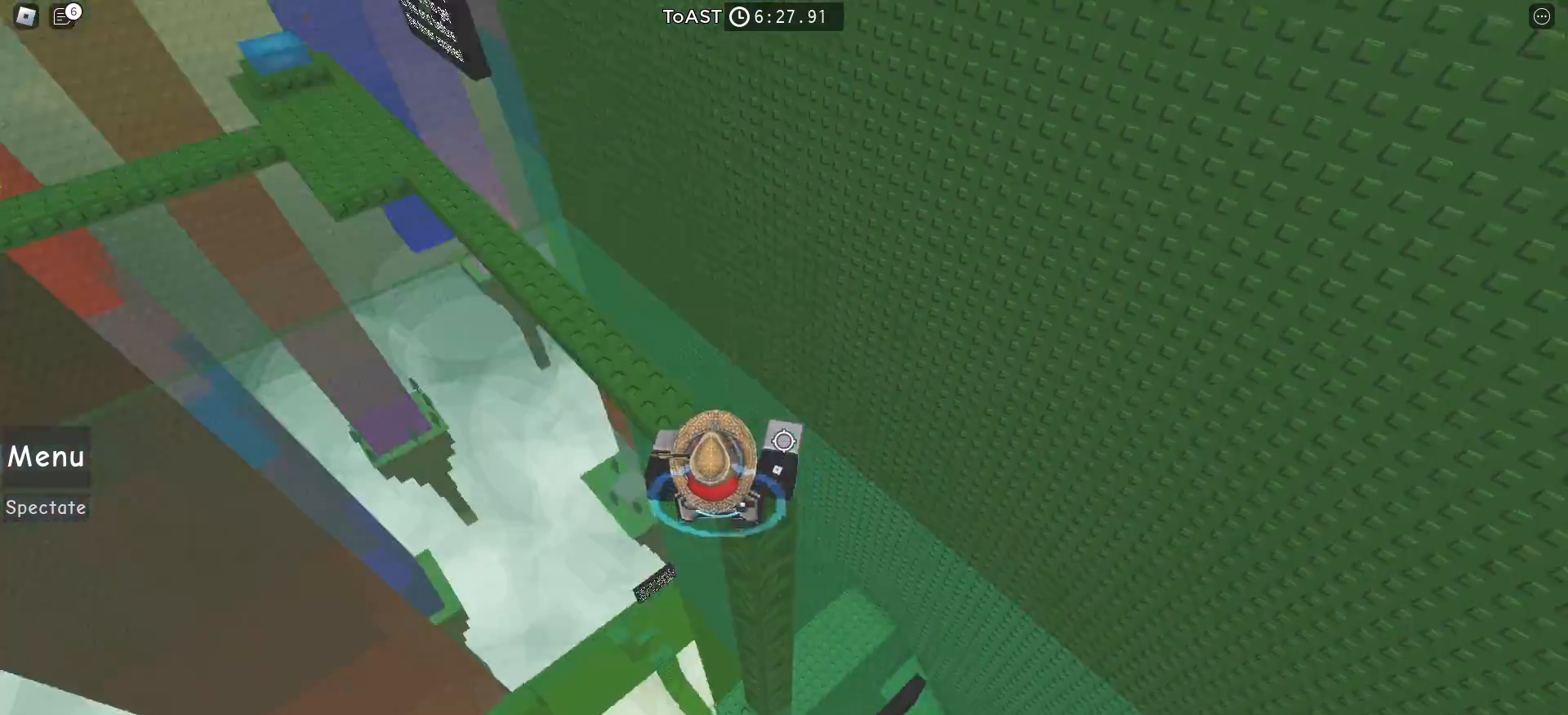
{"keys": ["w"], "mouse": [], "events": [[50, "space", "down"], [150, "space", "up"]]}
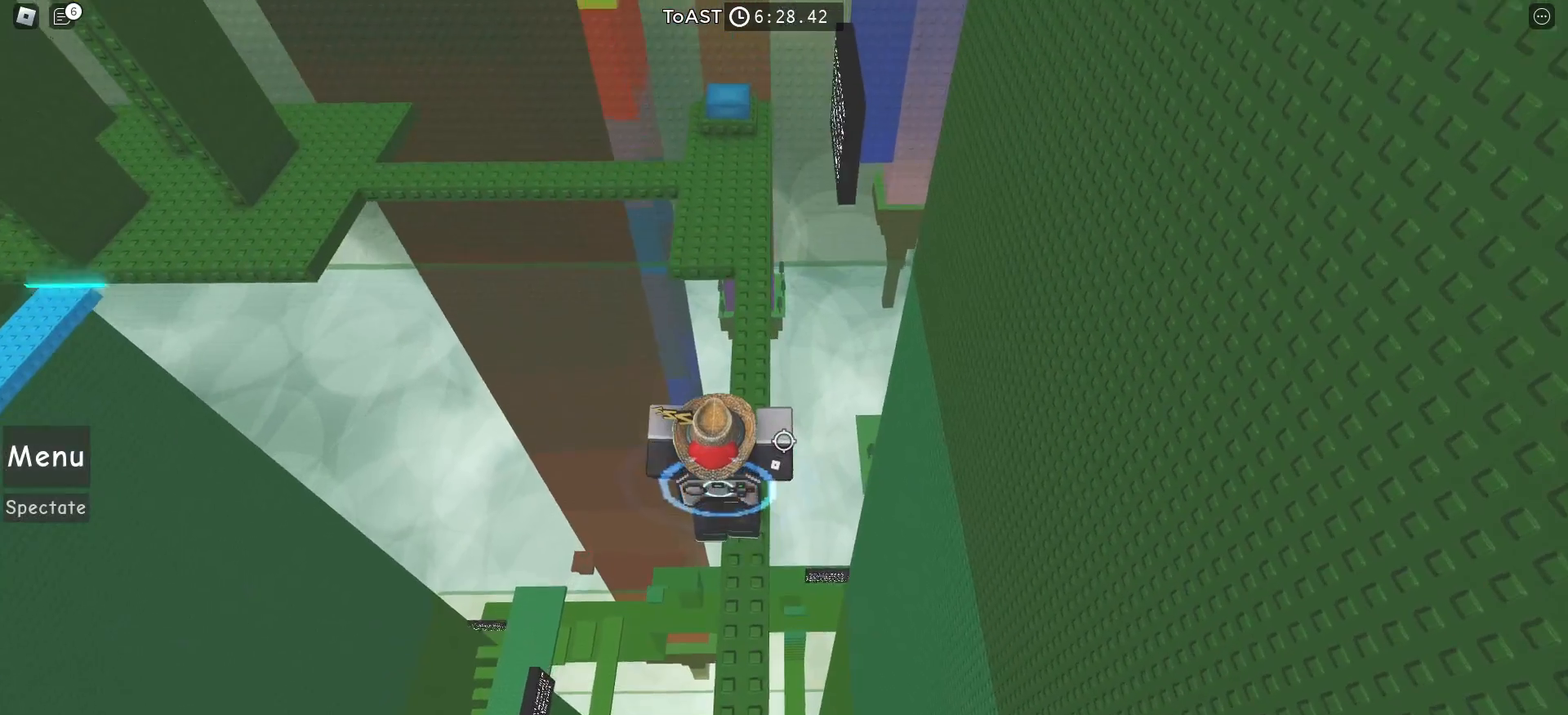
{"keys": ["w"], "mouse": [], "events": []}
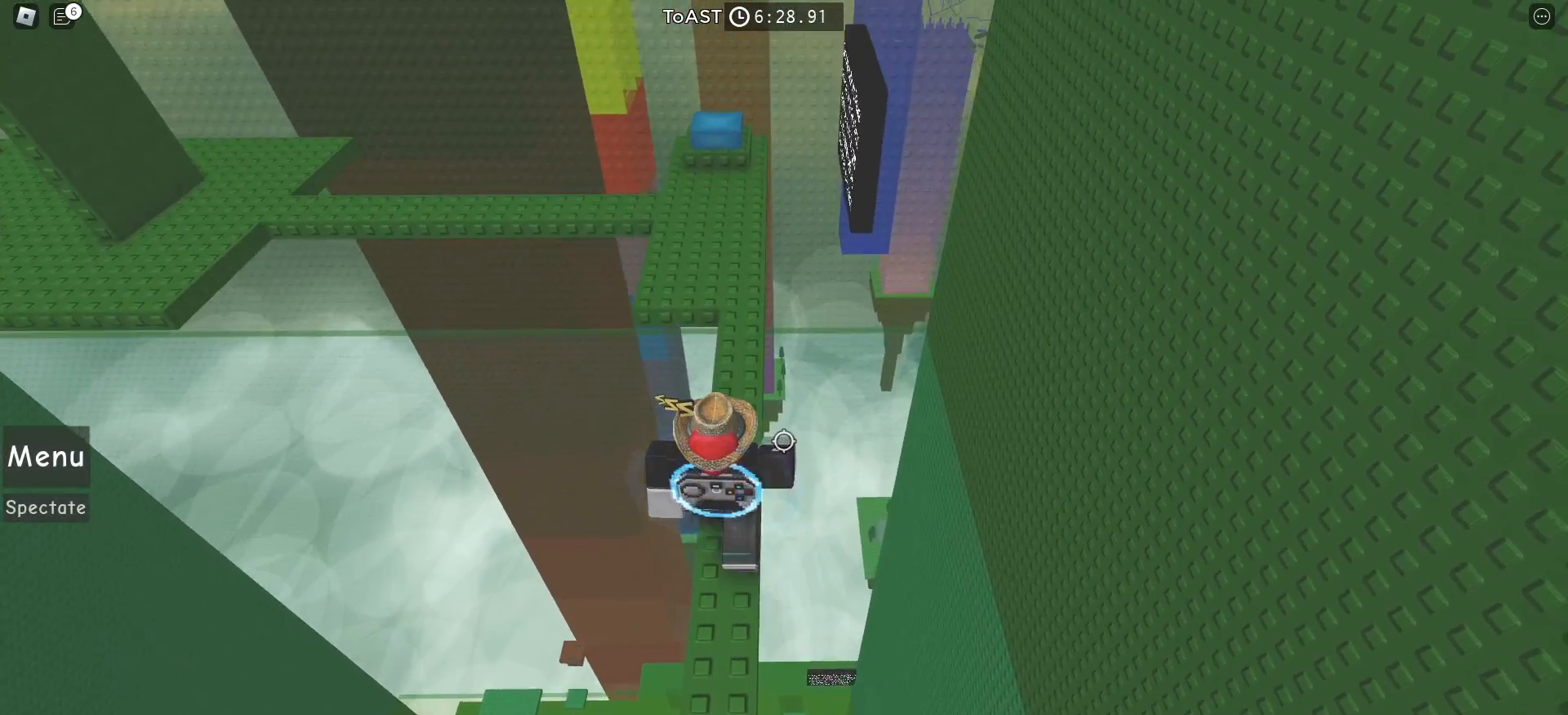
{"keys": ["w"], "mouse": [], "events": []}
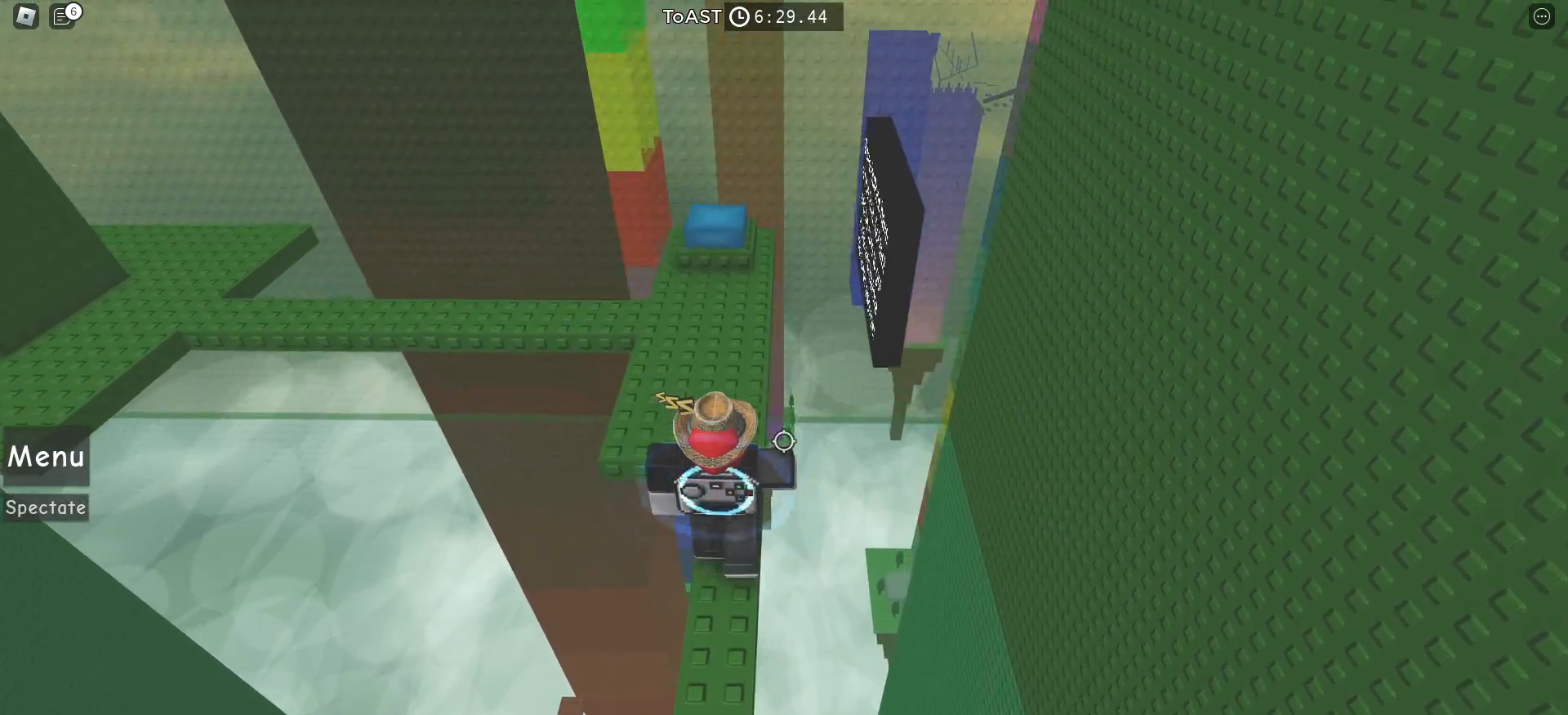
{"keys": ["a", "w"], "mouse": [], "events": [[200, "a", "down"]]}
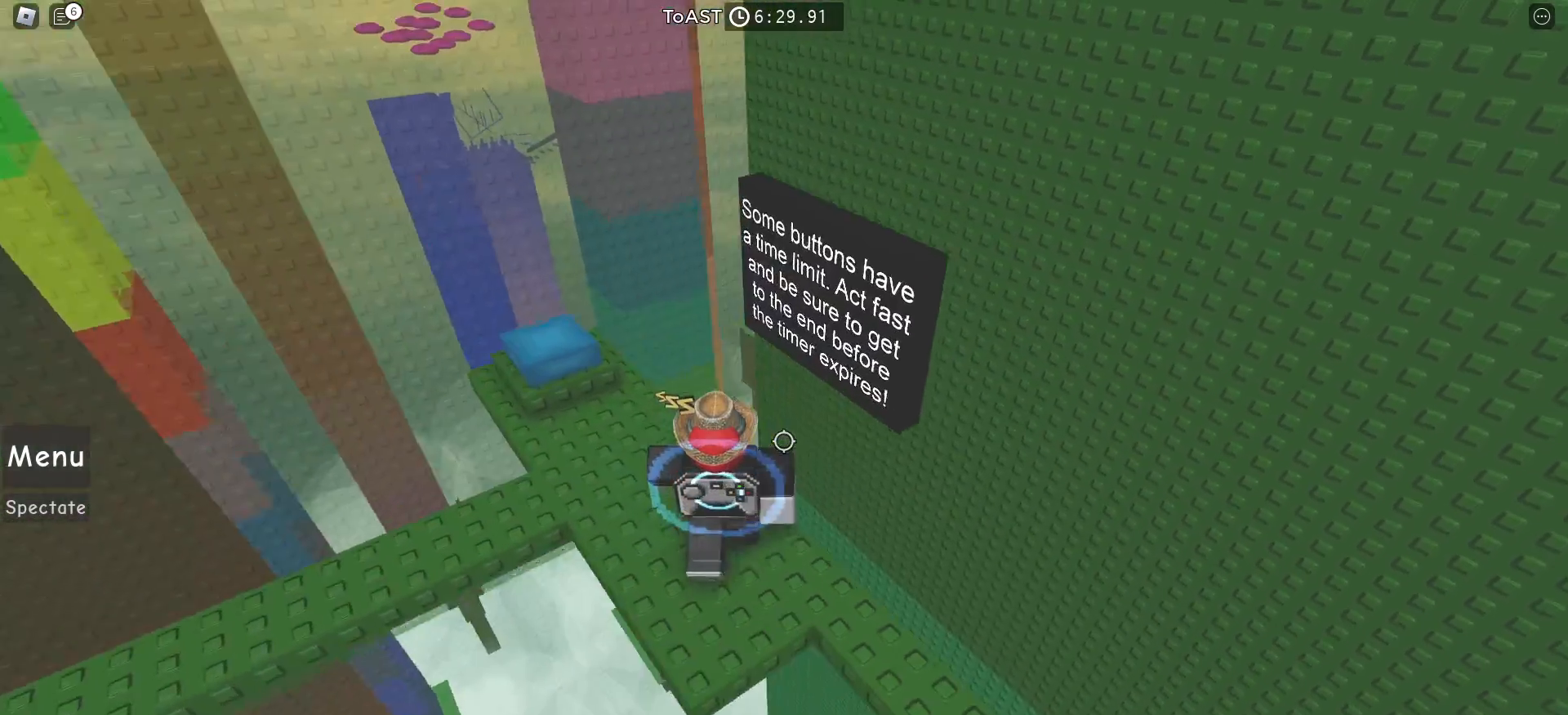
{"keys": [], "mouse": [], "events": [[117, "w", "up"], [133, "a", "up"]]}